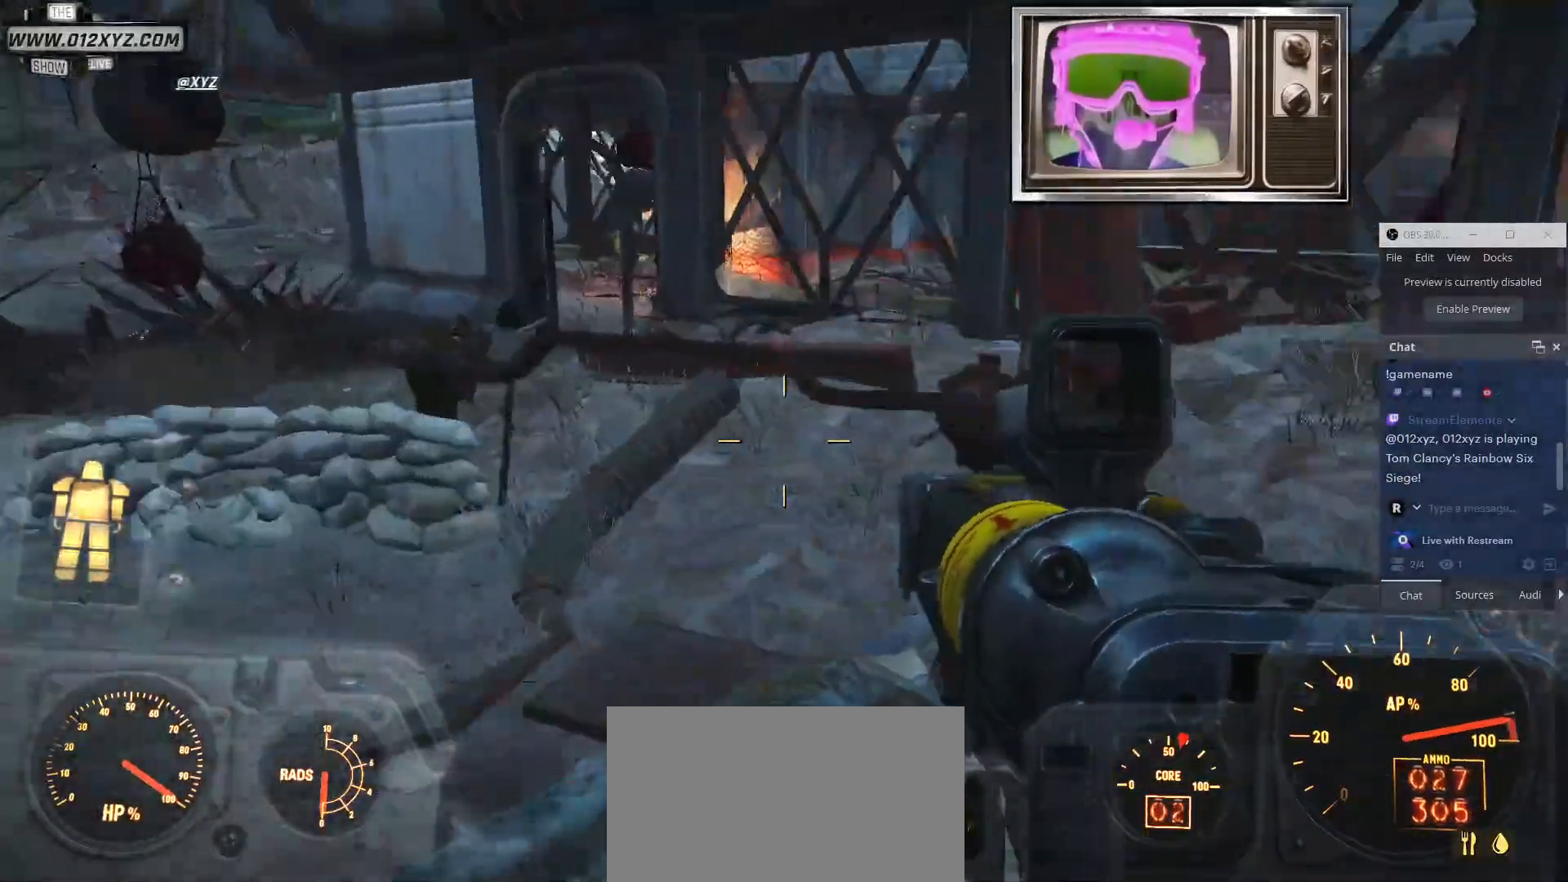
Gameplay with keyboard and mouse; each line is a JSON object with the keys and mouse buttons held at the frame after it. "events" lists presses ("down") and releases ("up") of "1", "2", "3", "4", "5", "a", "alt", "c", "ctrl", "d", "e", "f", "g", "q", "r", "s", "shift", "space", "t", "tab", "v", "w", "x", "z", "mouse_left", "mouse_wheel", "mouse_right", "mouse_mb4" and "mouse_mb5" between this image and that frame as [ms after this image, input, new state], when the widget could be followed in between. "mouse_left", "mouse_wheel", "mouse_right", "mouse_mb4", "mouse_mb5" = the "left", "wheel", "right", "mb4", "mb5" buttons of the "mouse" list. No other keys are recorded. "wheel" means that the mouse wheel is clicked or scrolled. Not read: b mouse_move.
{"keys": ["a", "w"], "mouse": [], "events": []}
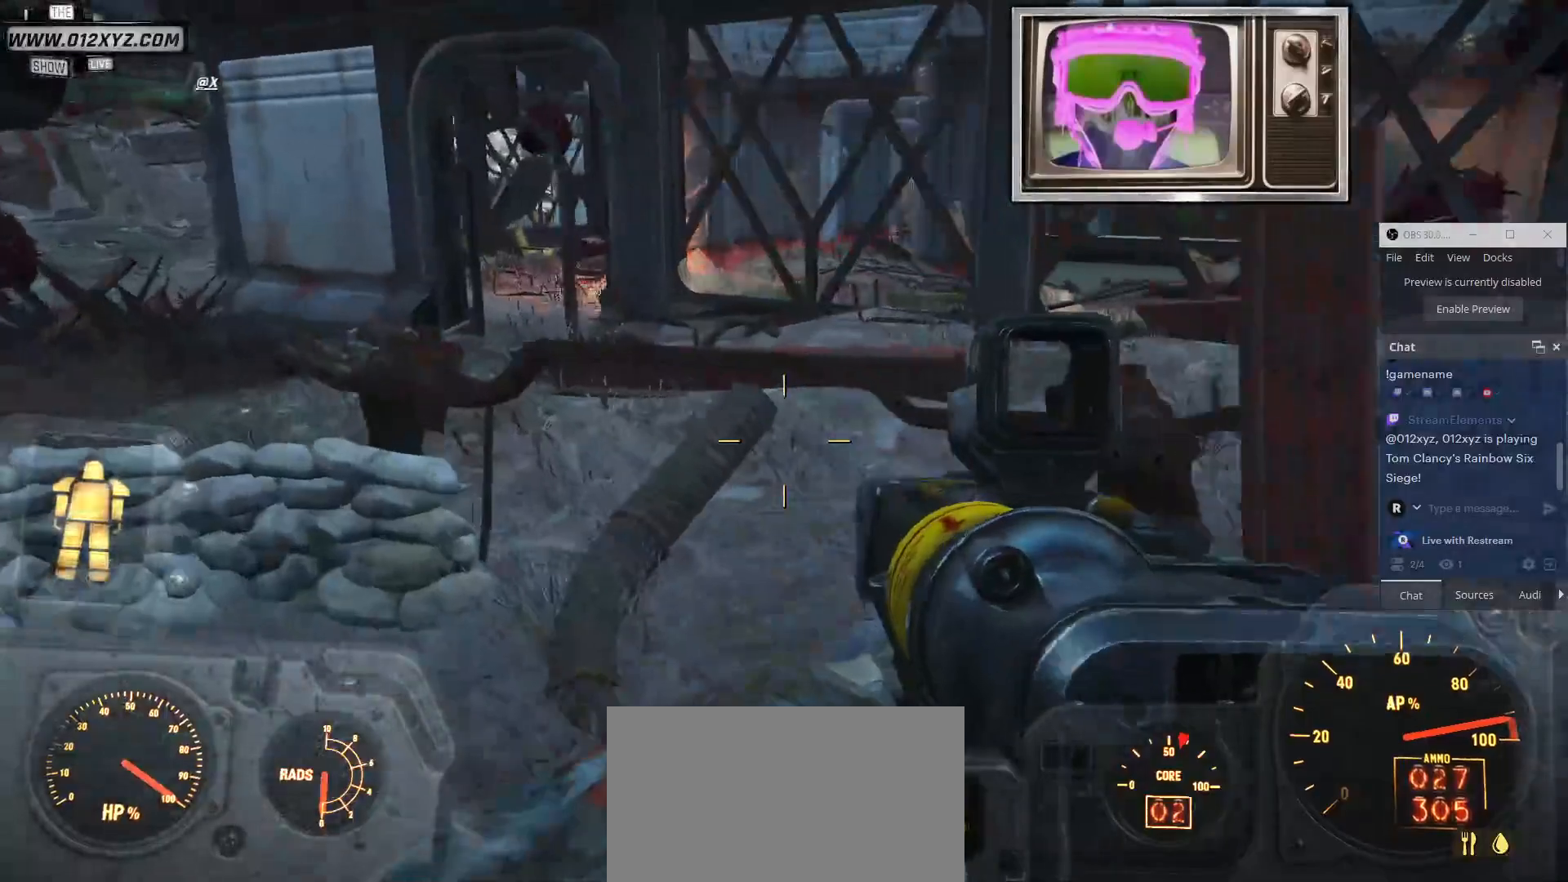
{"keys": ["a"], "mouse": [], "events": [[233, "w", "up"]]}
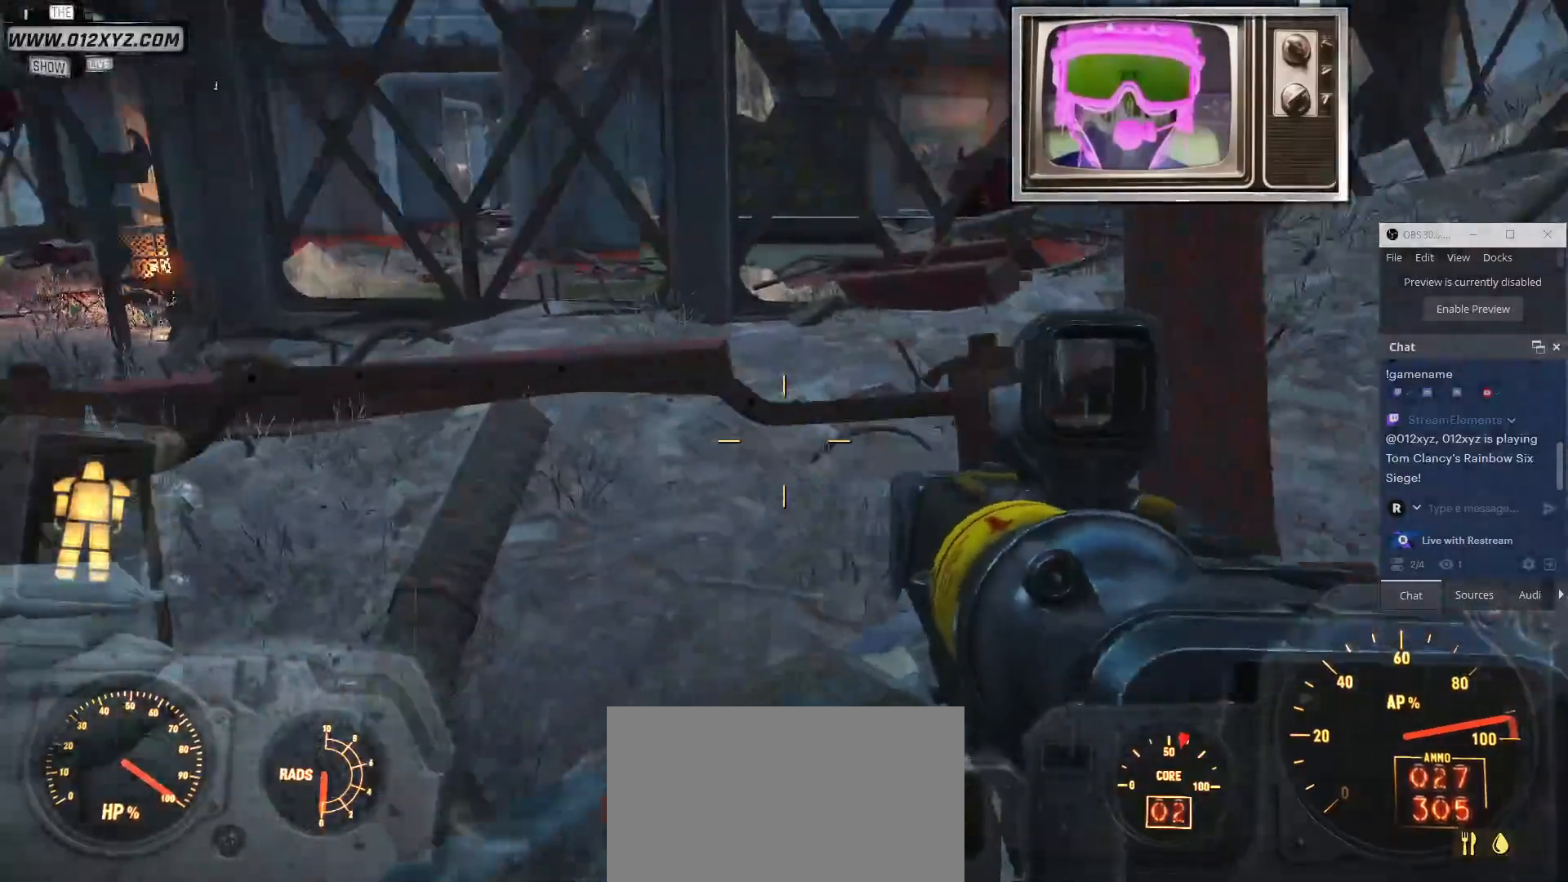
{"keys": ["a"], "mouse": [], "events": []}
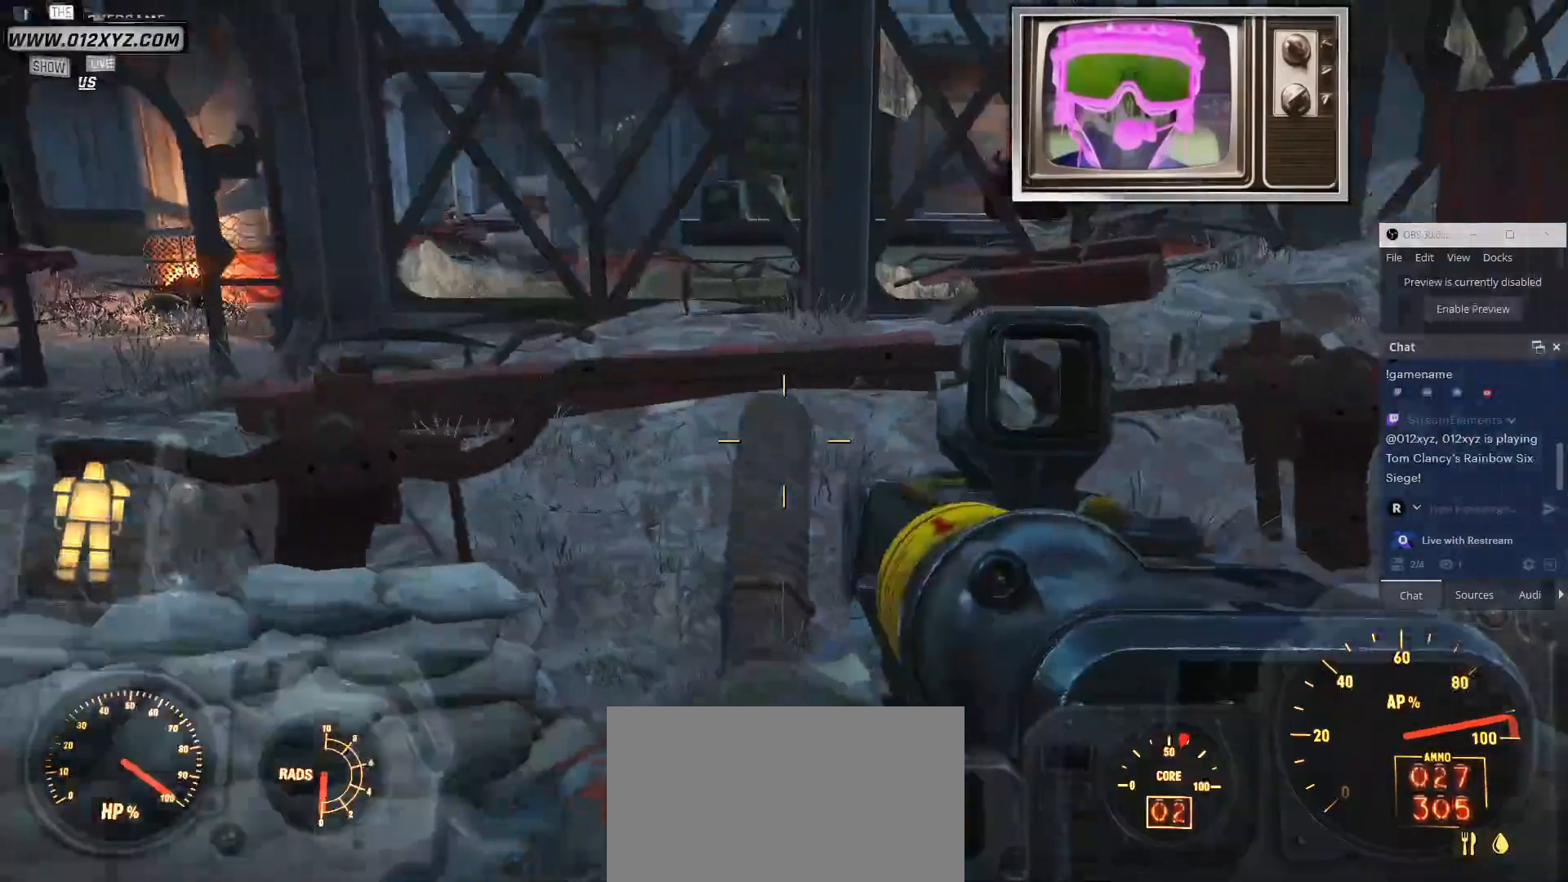
{"keys": ["a"], "mouse": [], "events": []}
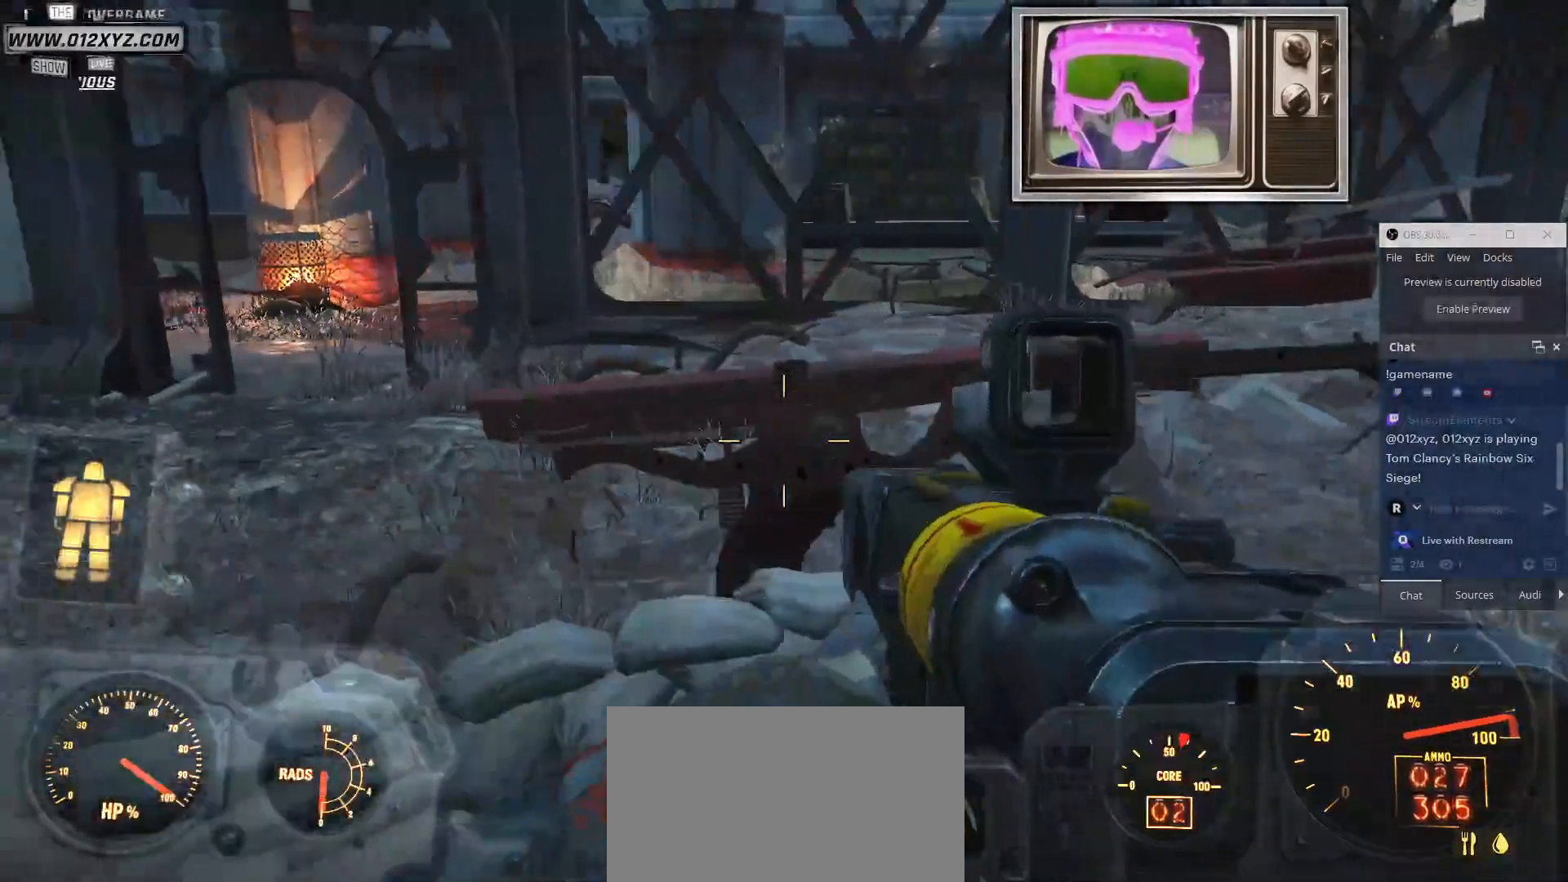
{"keys": ["a"], "mouse": [], "events": []}
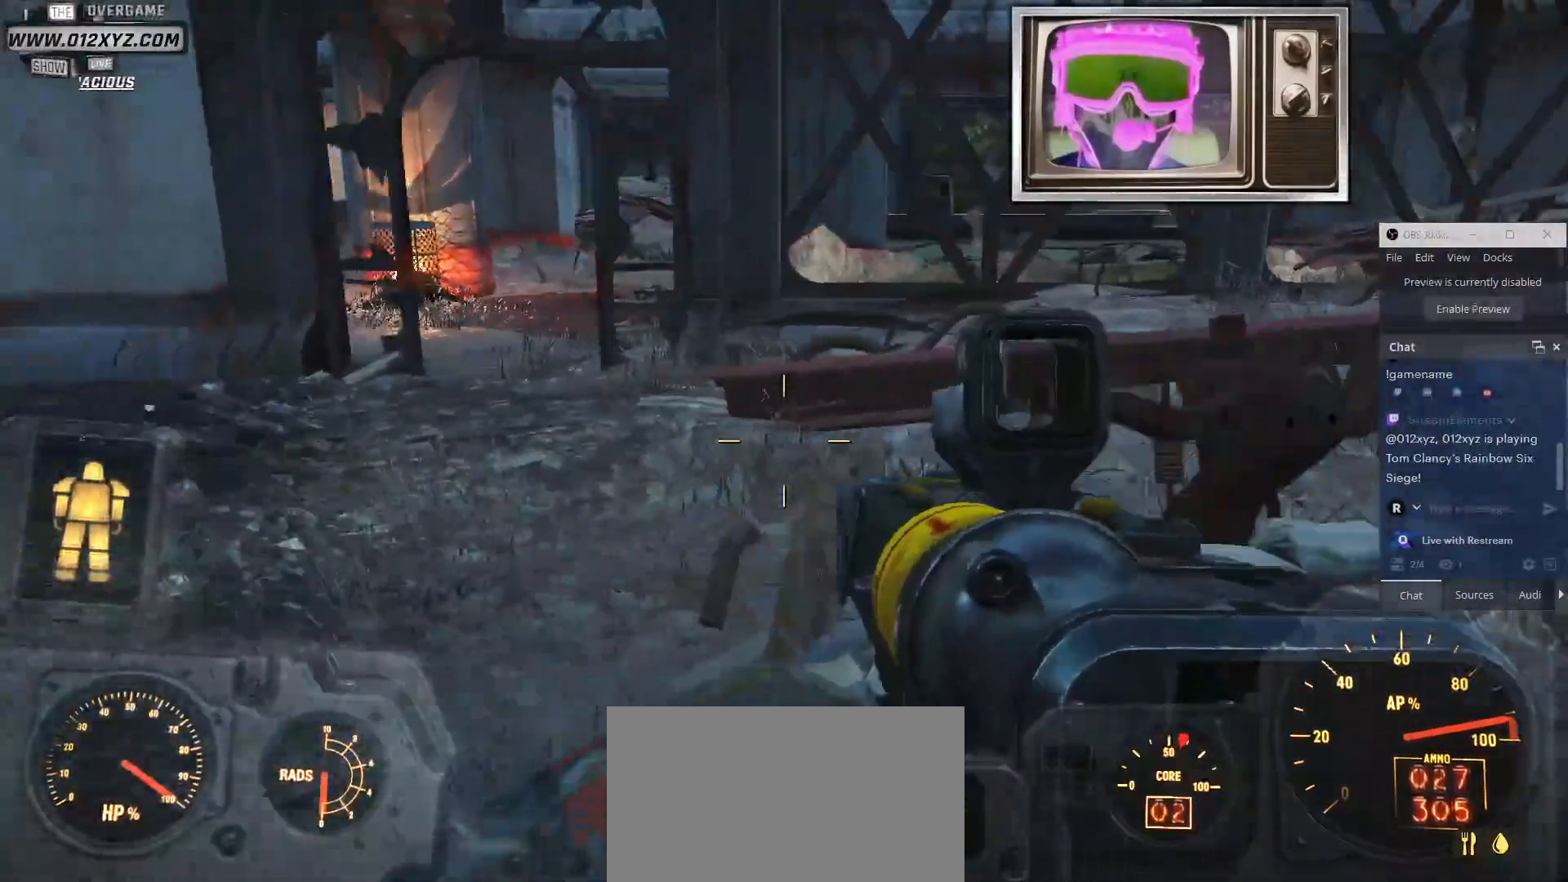
{"keys": [], "mouse": [], "events": [[367, "a", "up"]]}
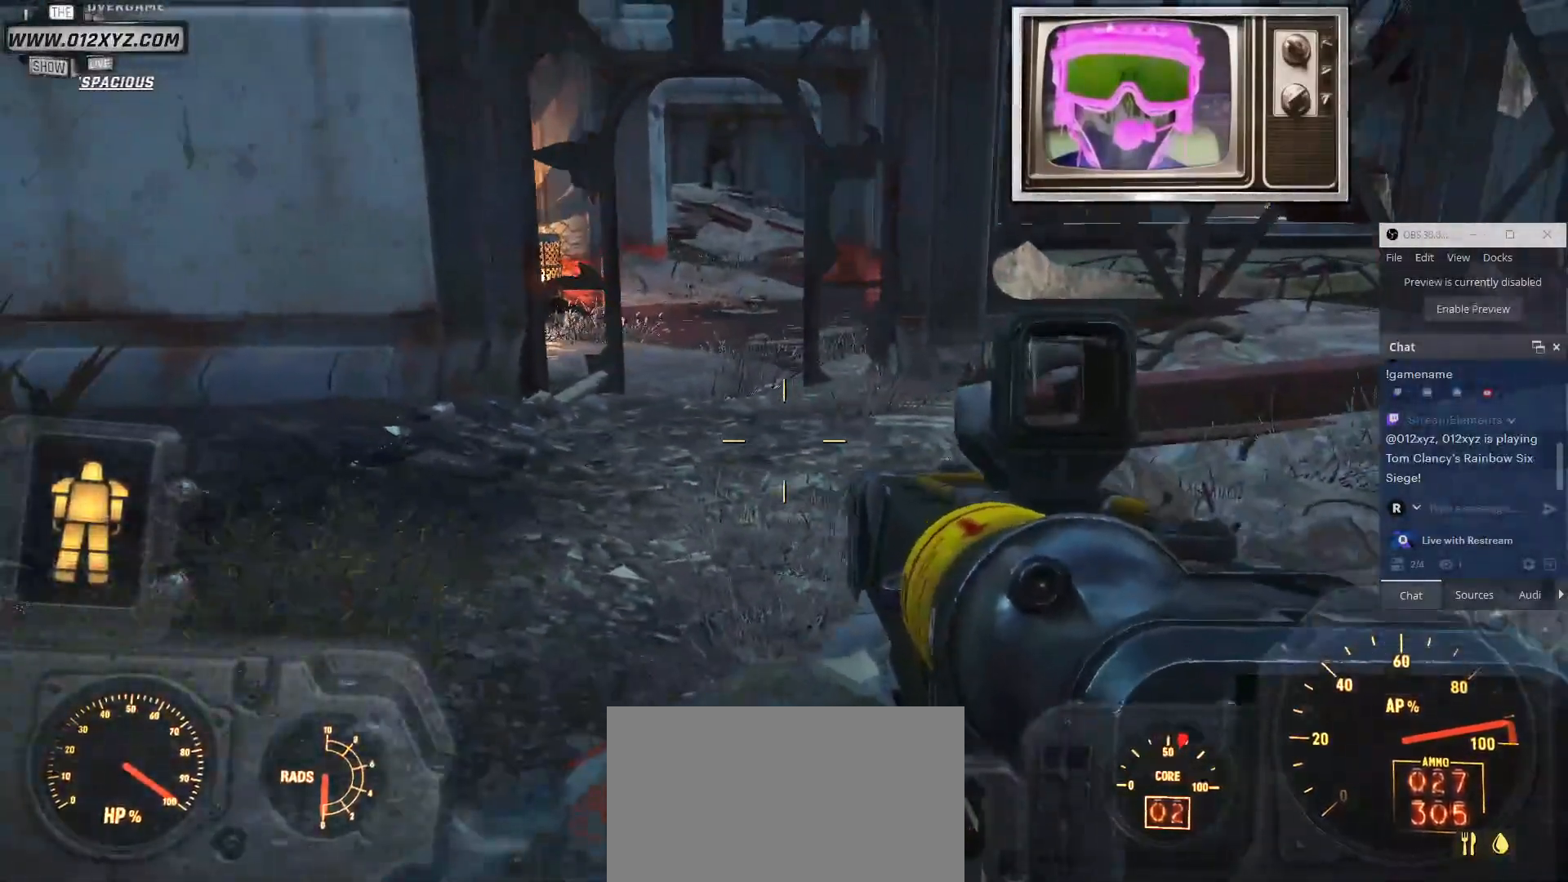
{"keys": ["a"], "mouse": [], "events": [[467, "a", "down"]]}
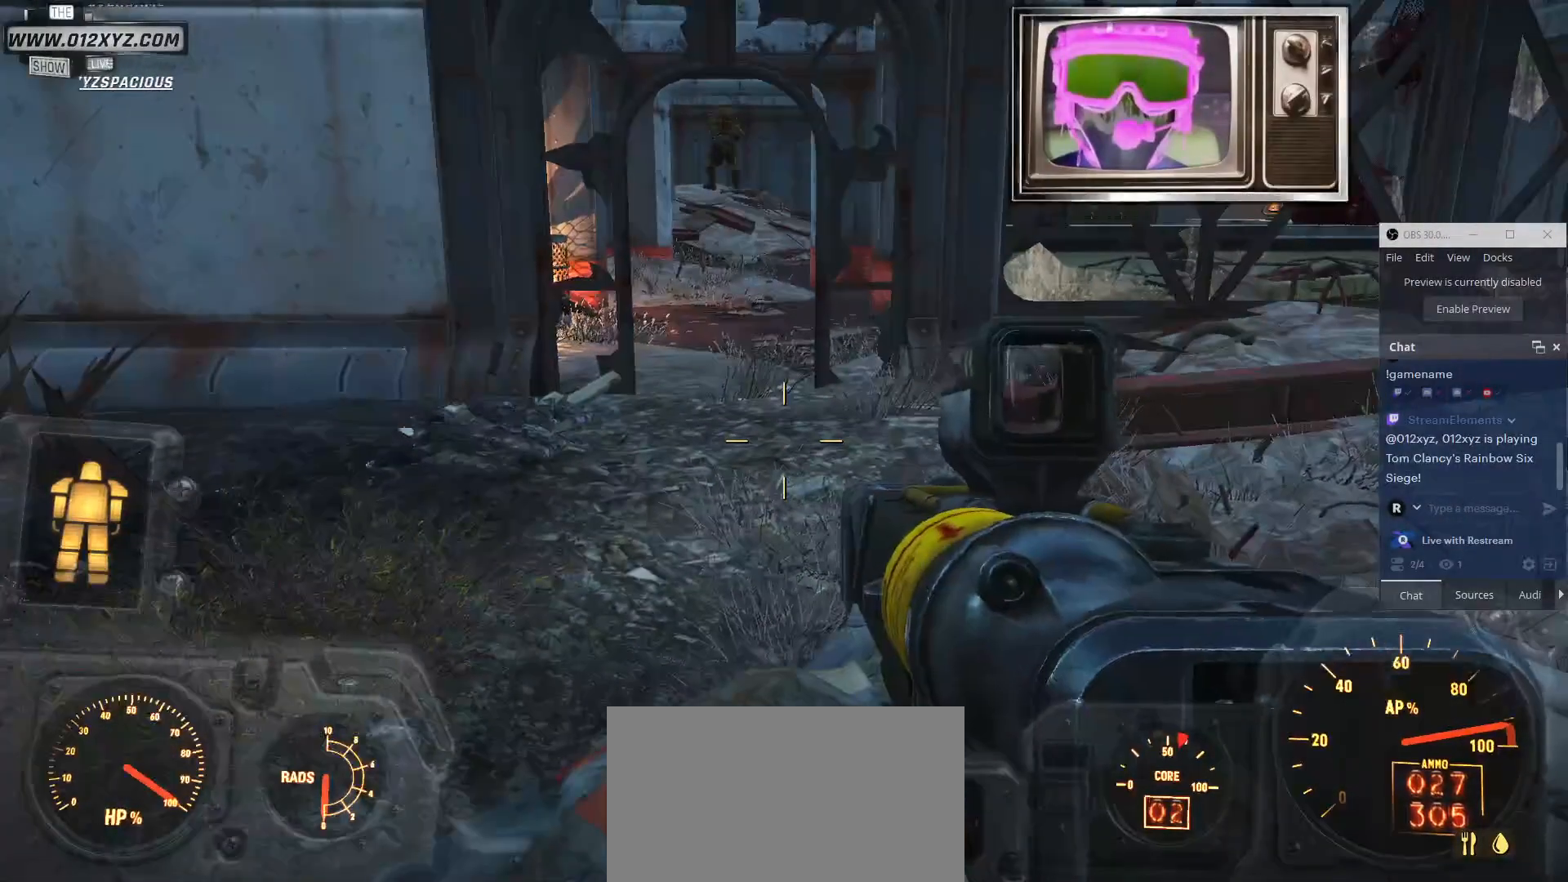
{"keys": ["a", "w"], "mouse": [], "events": [[433, "w", "down"]]}
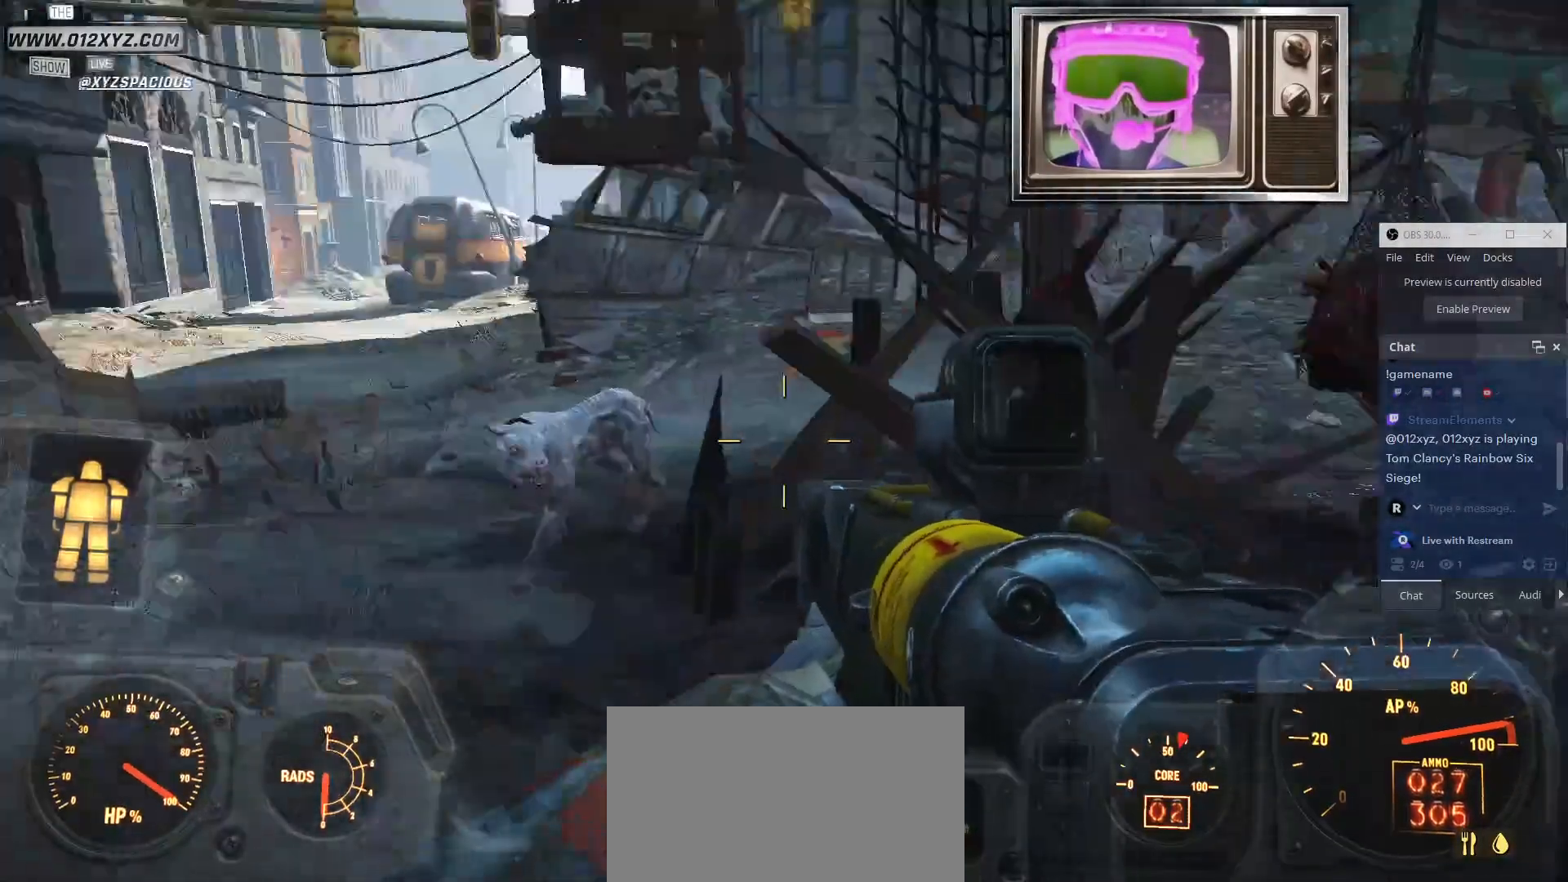
{"keys": ["w"], "mouse": ["mb4"]}
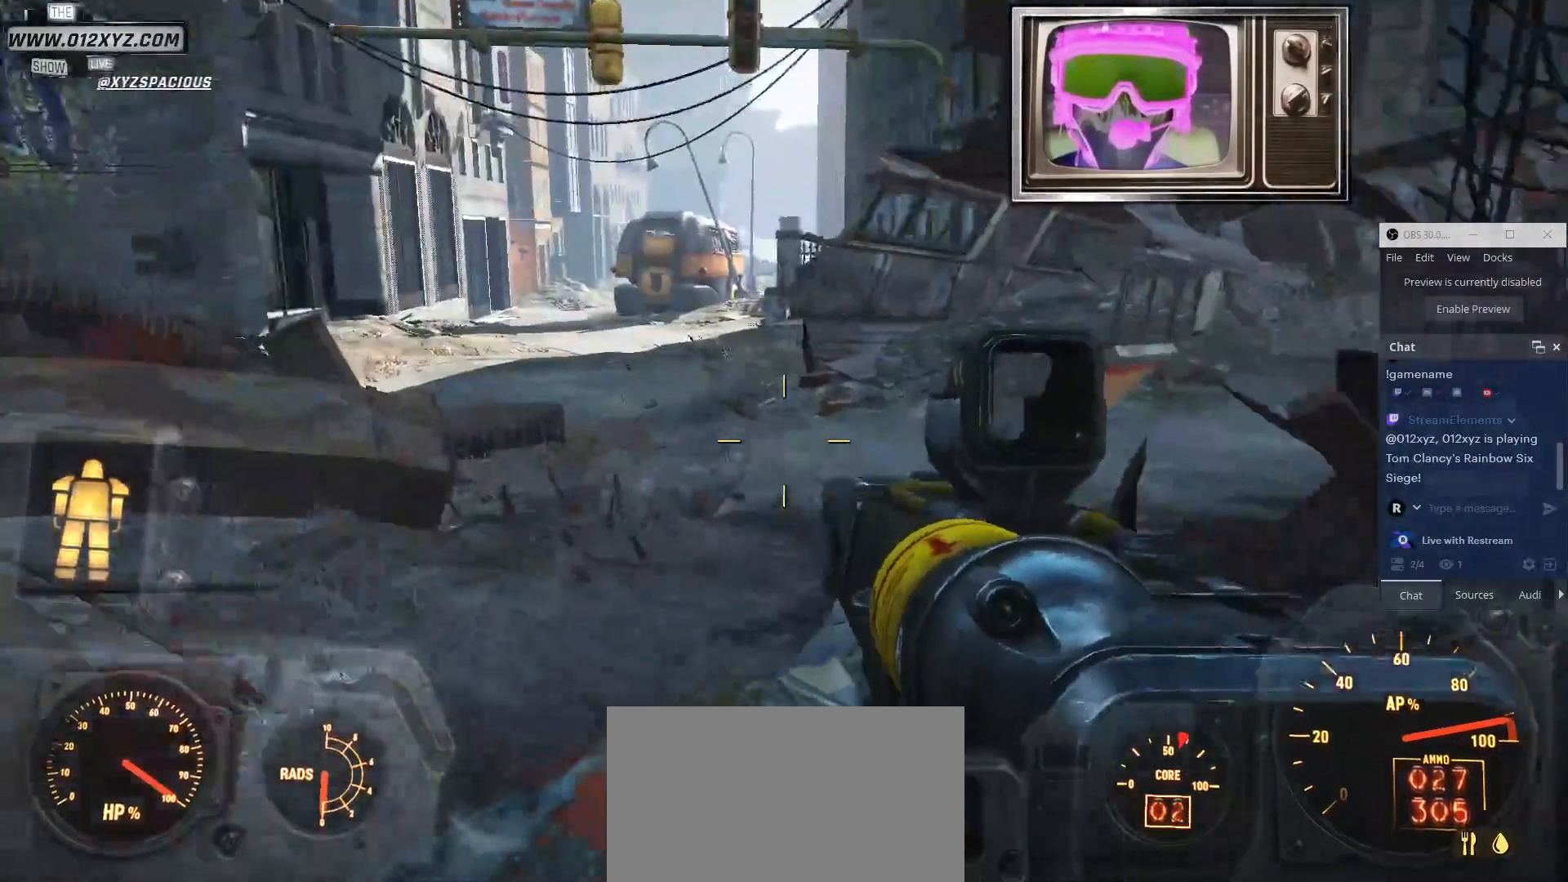
{"keys": ["a", "w"], "mouse": [], "events": [[133, "a", "down"], [167, "mouse_mb4", "up"]]}
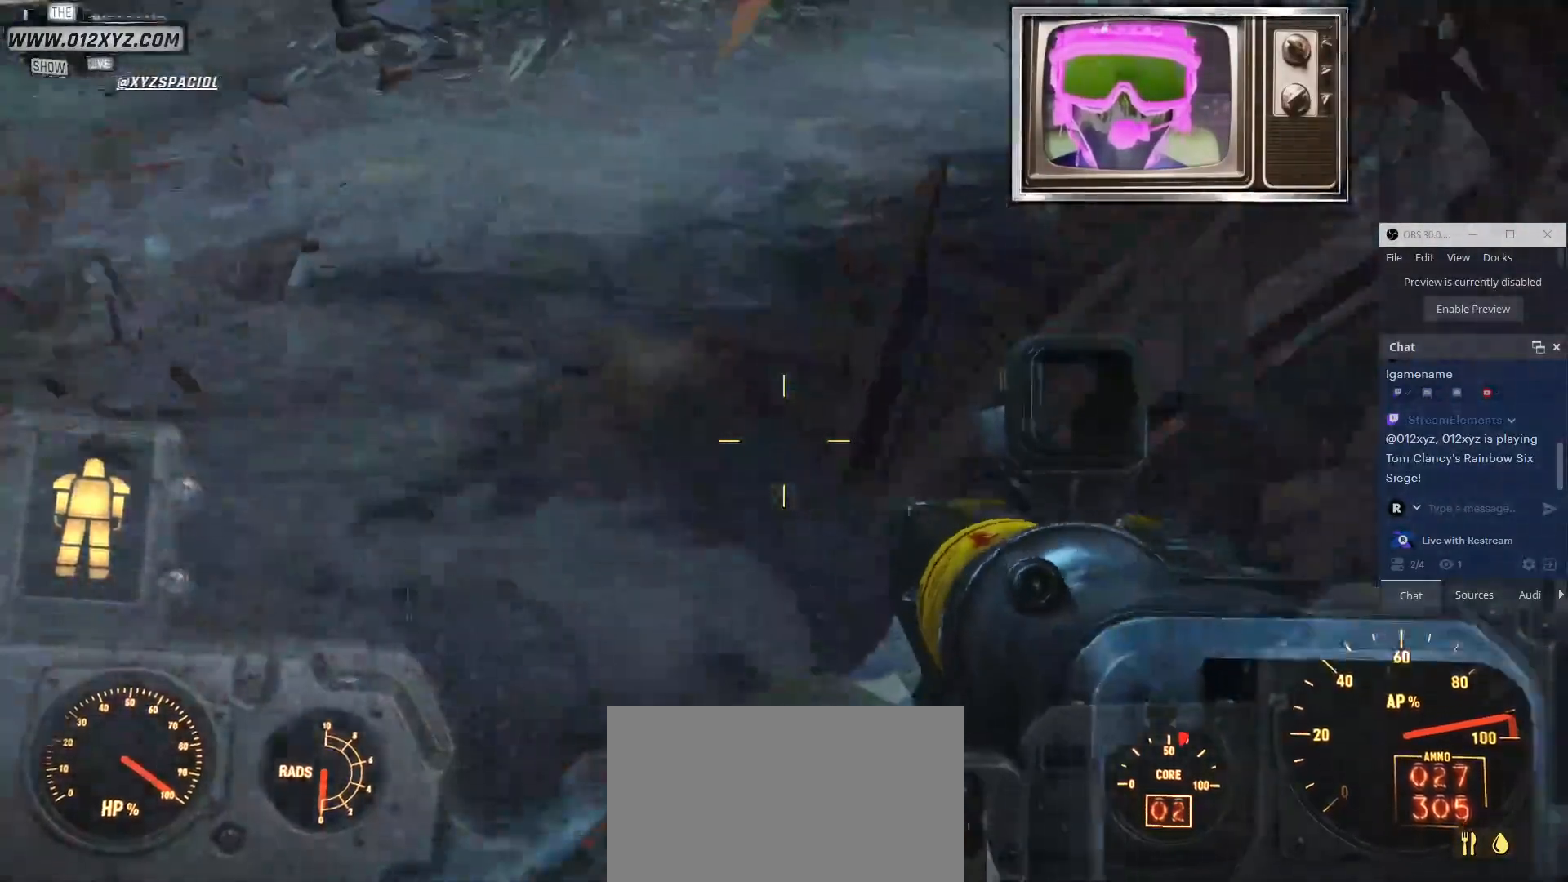
{"keys": ["s"], "mouse": [], "events": [[100, "w", "up"], [367, "a", "up"], [367, "s", "down"]]}
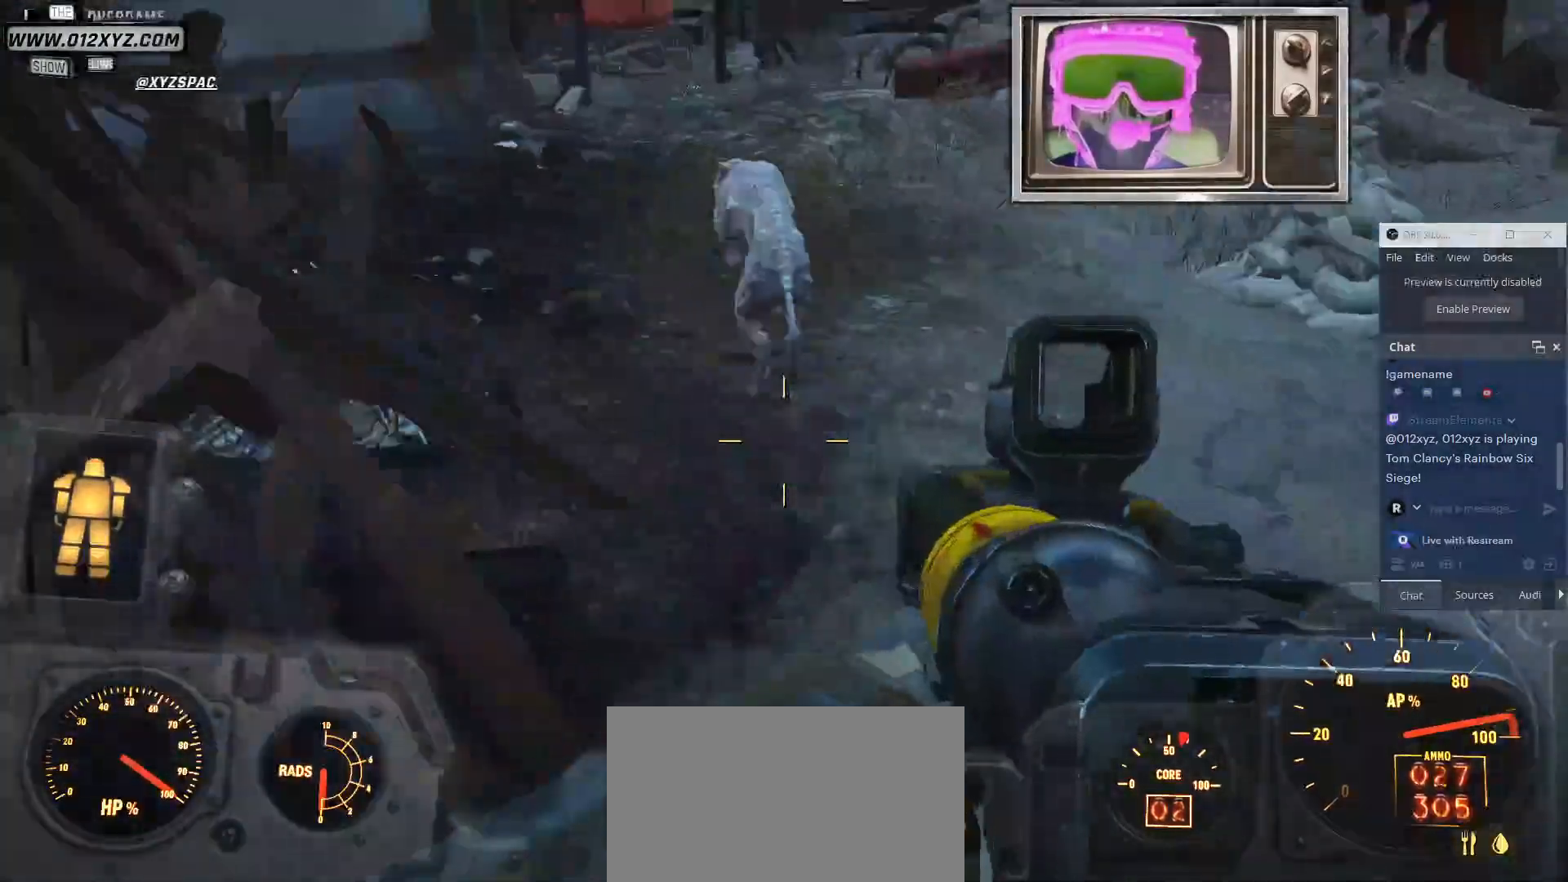
{"keys": ["a", "s"], "mouse": [], "events": [[367, "a", "down"]]}
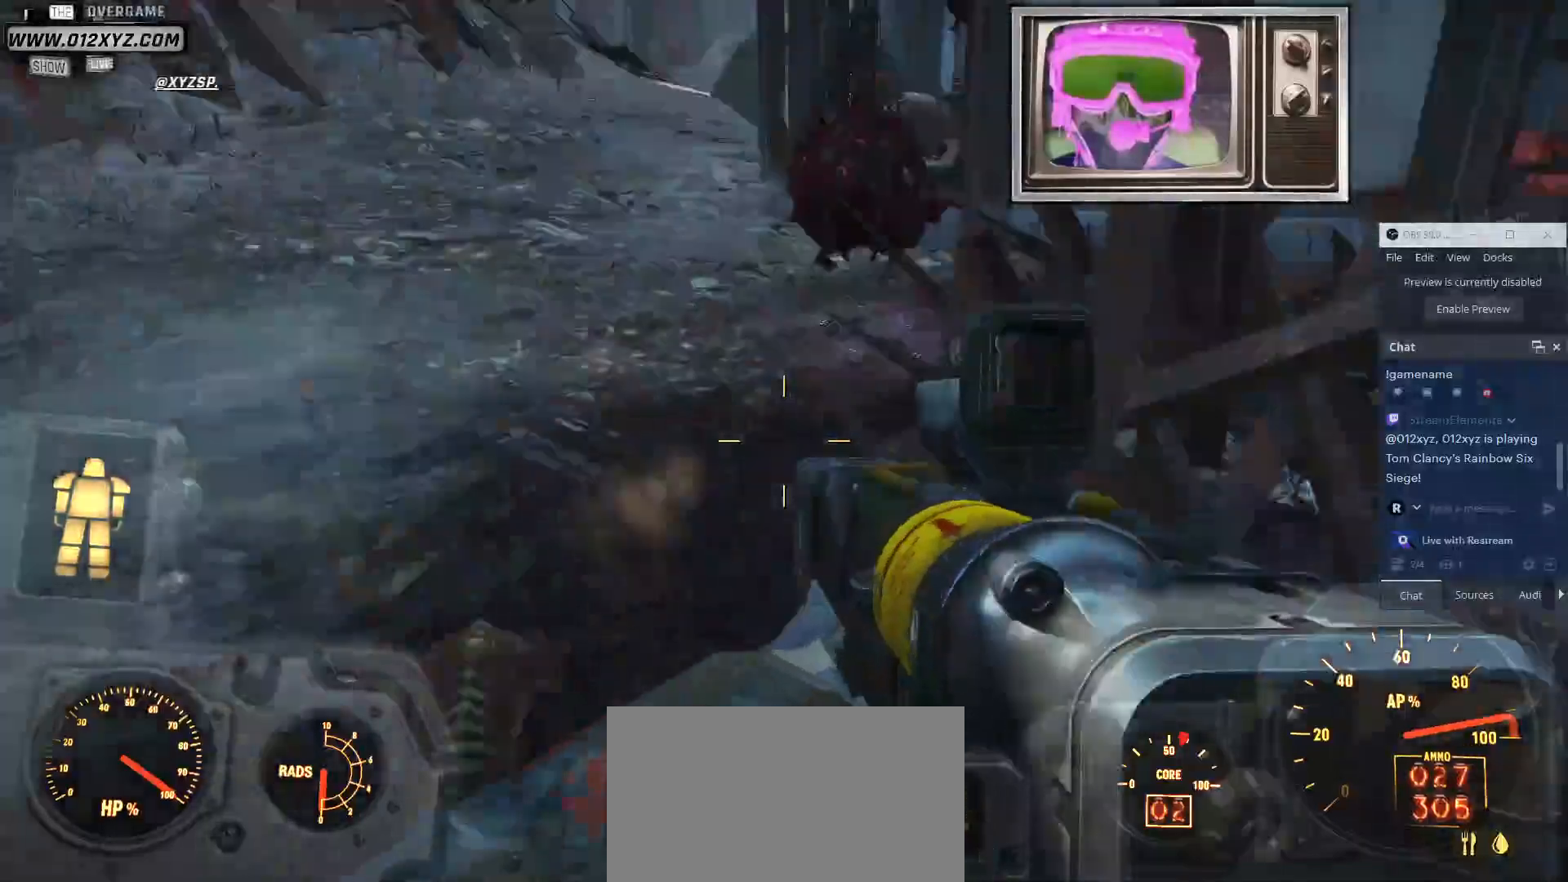
{"keys": ["a"], "mouse": [], "events": [[167, "s", "up"]]}
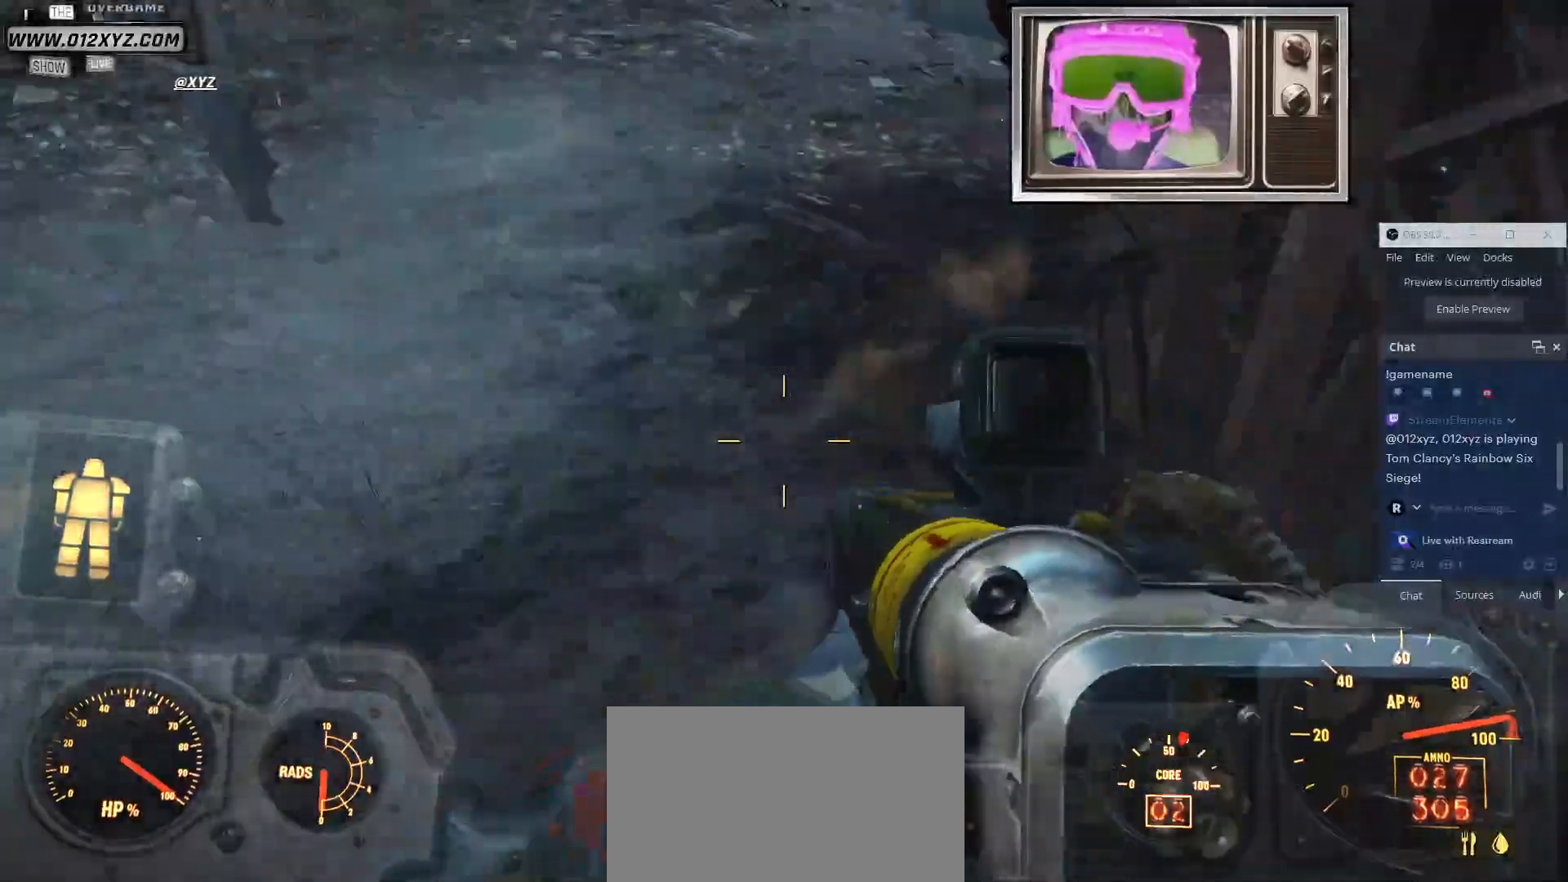
{"keys": ["s"], "mouse": [], "events": [[367, "s", "down"], [467, "a", "up"]]}
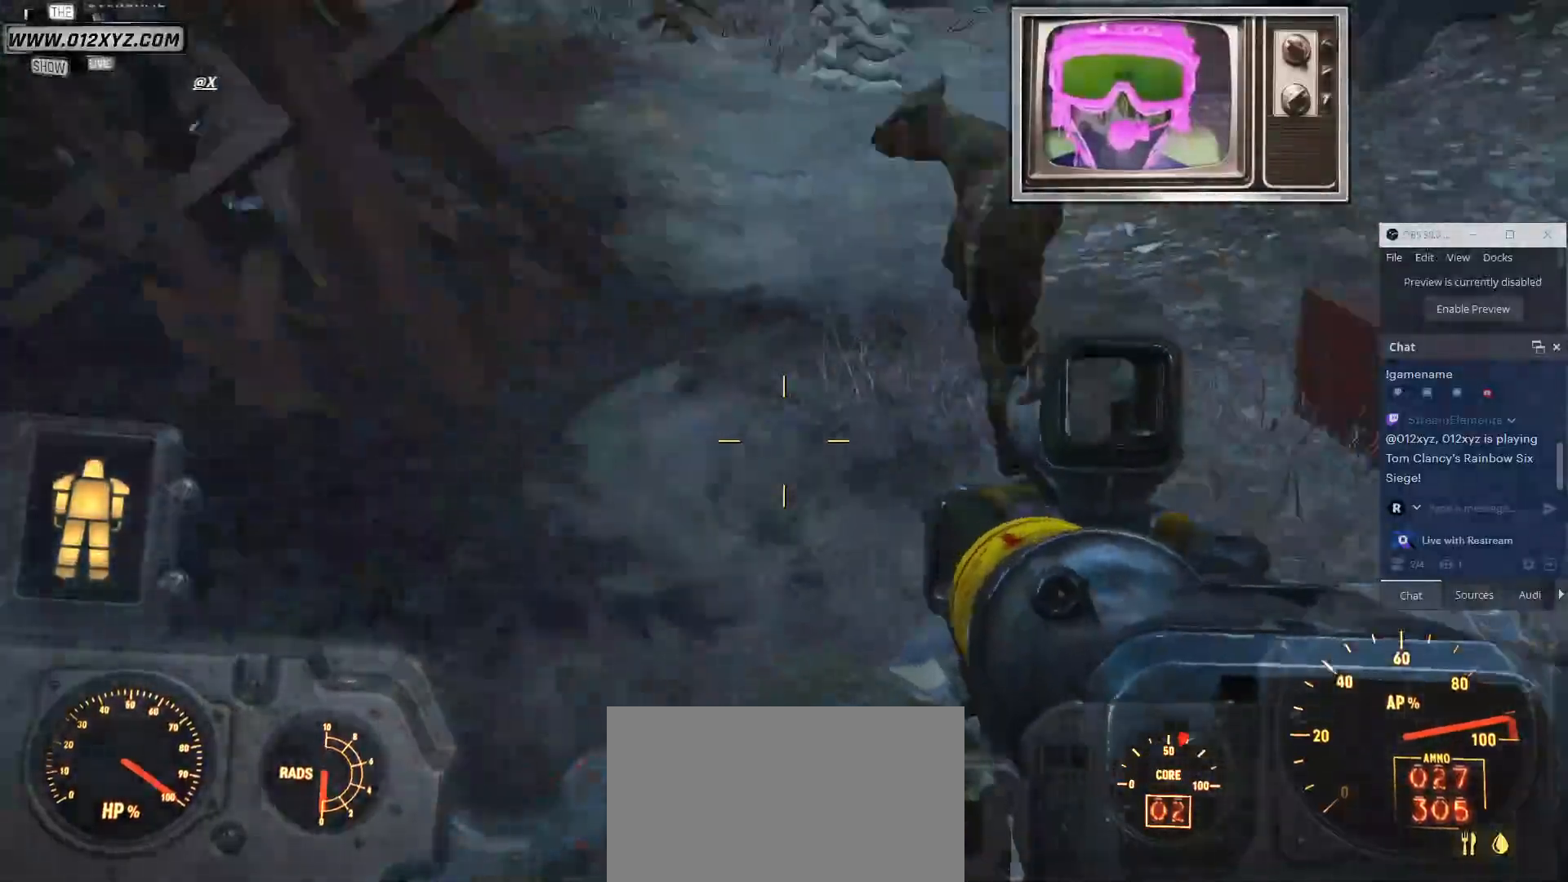
{"keys": ["s"], "mouse": [], "events": [[100, "mouse_mb4", "down"], [300, "mouse_mb4", "up"]]}
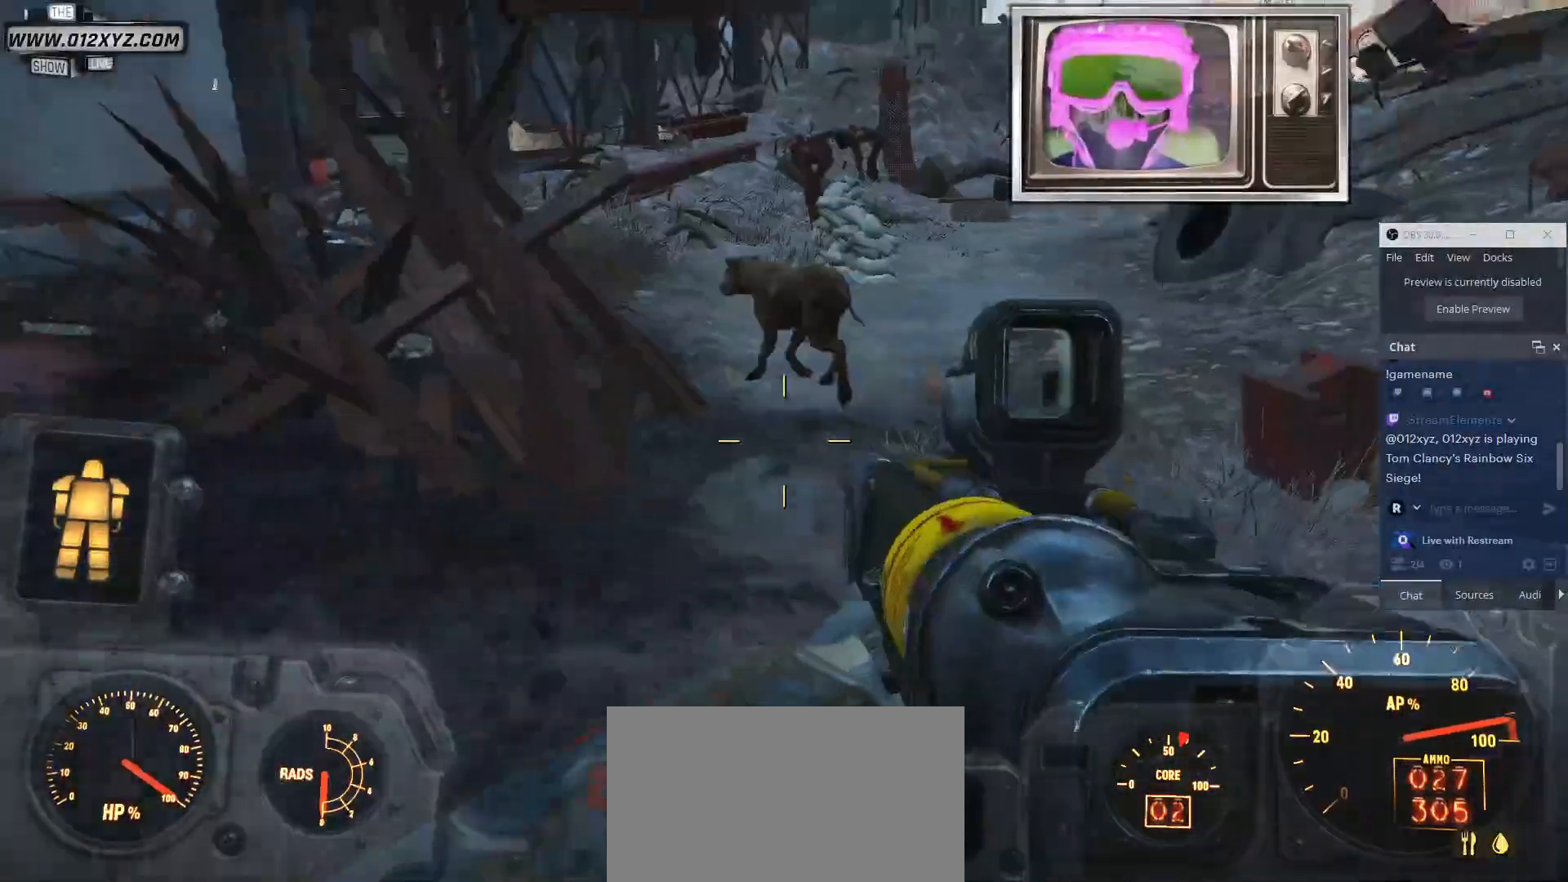
{"keys": ["a"], "mouse": [], "events": [[267, "a", "down"], [467, "s", "up"]]}